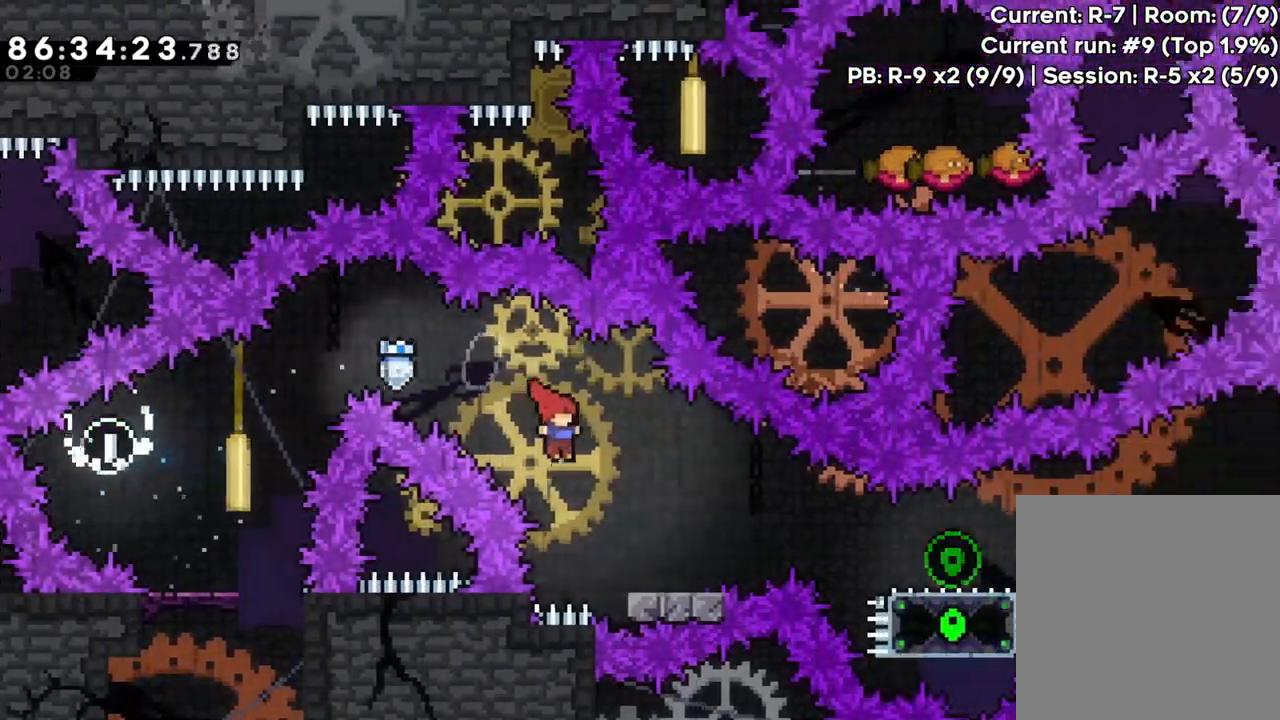
Gameplay with a controller (Xbox layout); each line is a JSON object with the inputs held at the frame after it. "events" lists button and stick changes between this image and that frame as [ms after this image, input, new state], when the widget could be followed in between. Not read: L3 R3 right_stick.
{"buttons": ["A"], "left_stick": "right", "events": [[100, "X", "down"], [167, "X", "up"], [267, "A", "down"], [317, "A", "up"], [400, "left_stick", "right"], [500, "A", "down"]]}
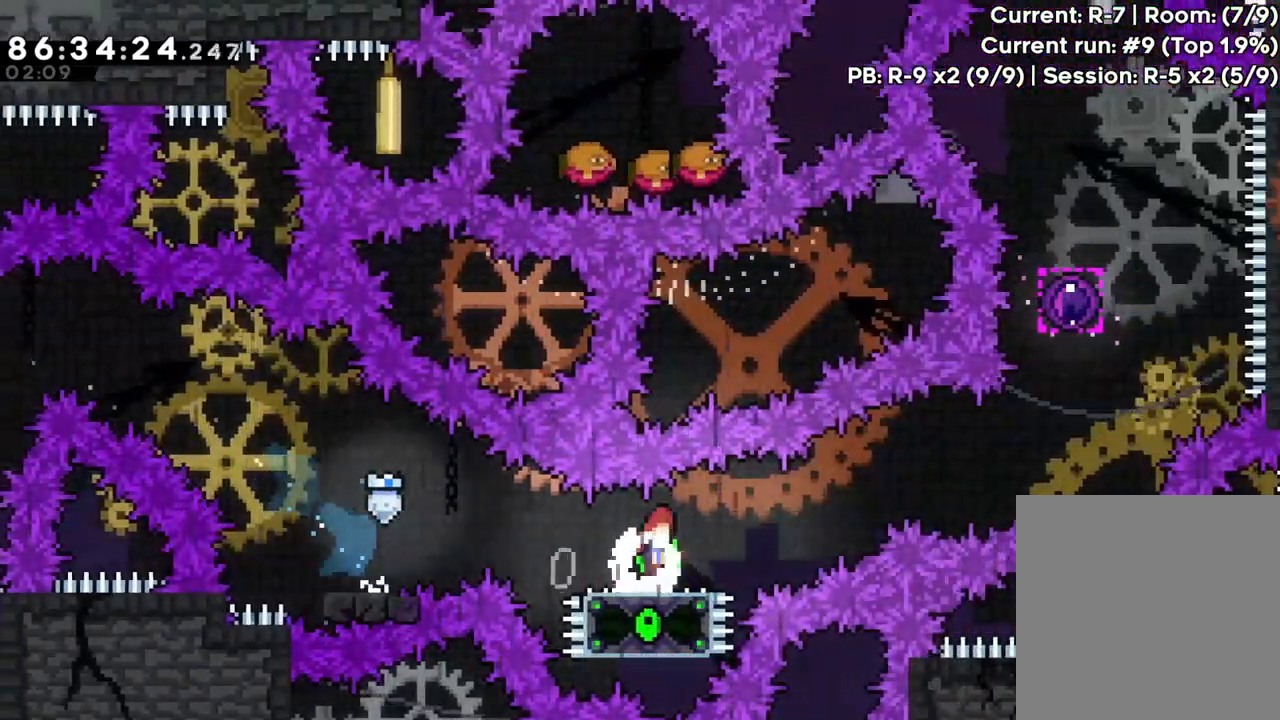
{"buttons": ["X"], "left_stick": "up", "events": [[417, "A", "up"], [417, "X", "down"], [417, "left_stick", "up"]]}
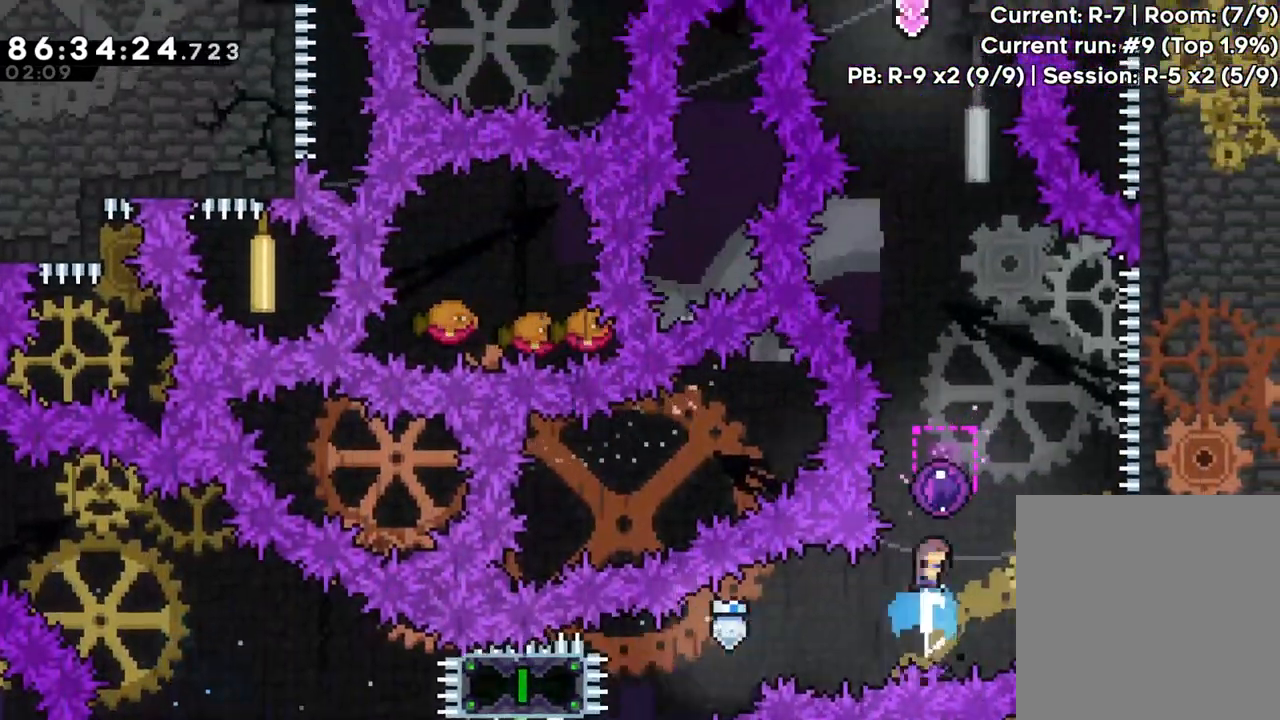
{"buttons": [], "left_stick": "up", "events": [[100, "X", "up"]]}
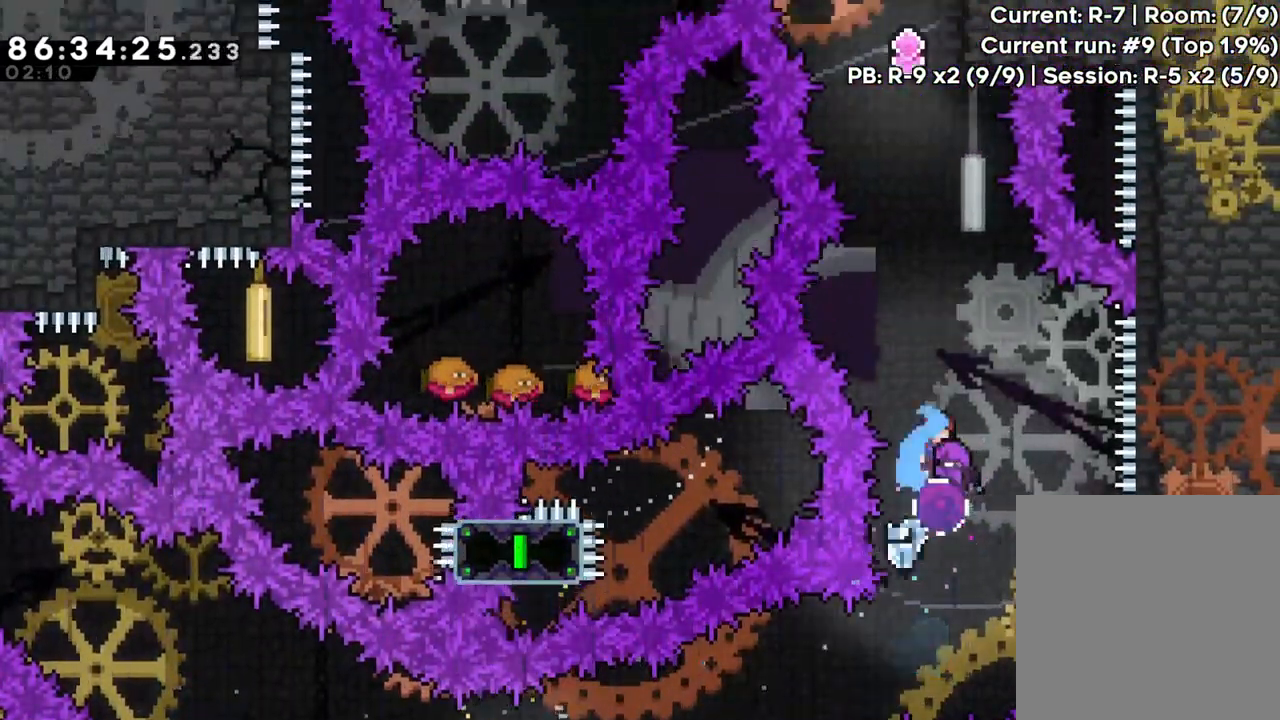
{"buttons": [], "left_stick": "up"}
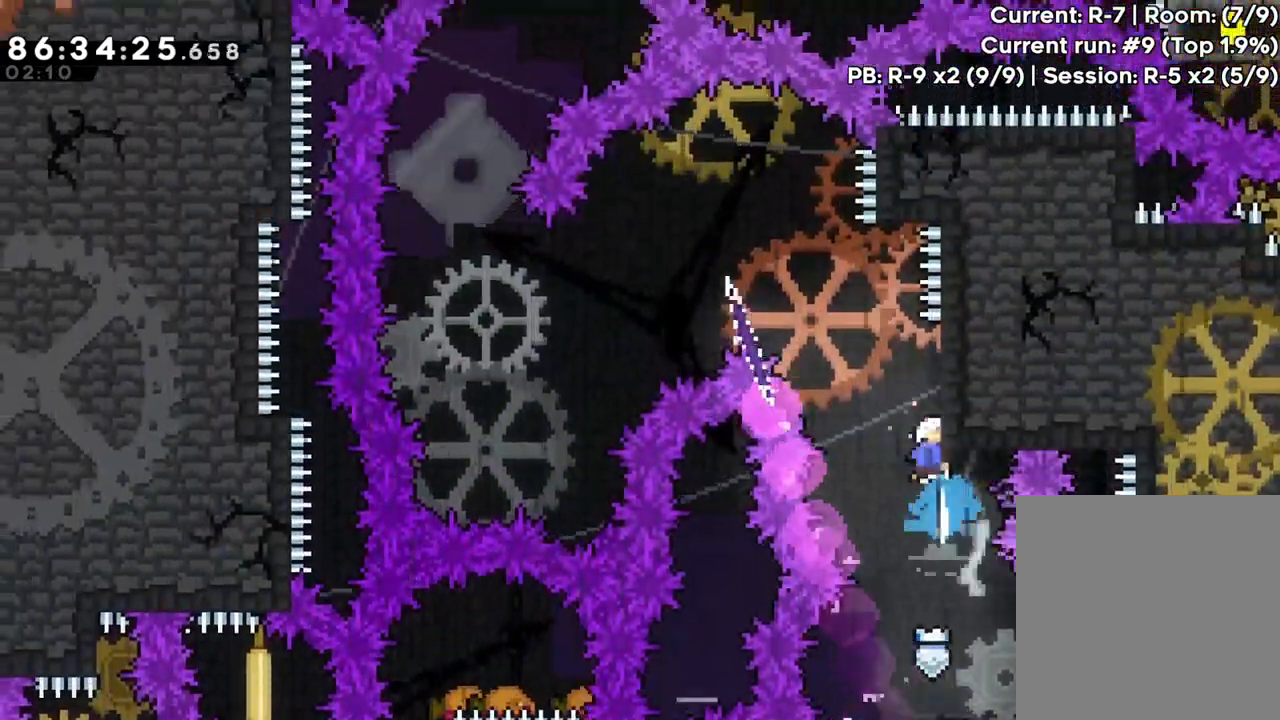
{"buttons": ["A"], "left_stick": "left", "events": [[50, "A", "down"], [133, "left_stick", "left"]]}
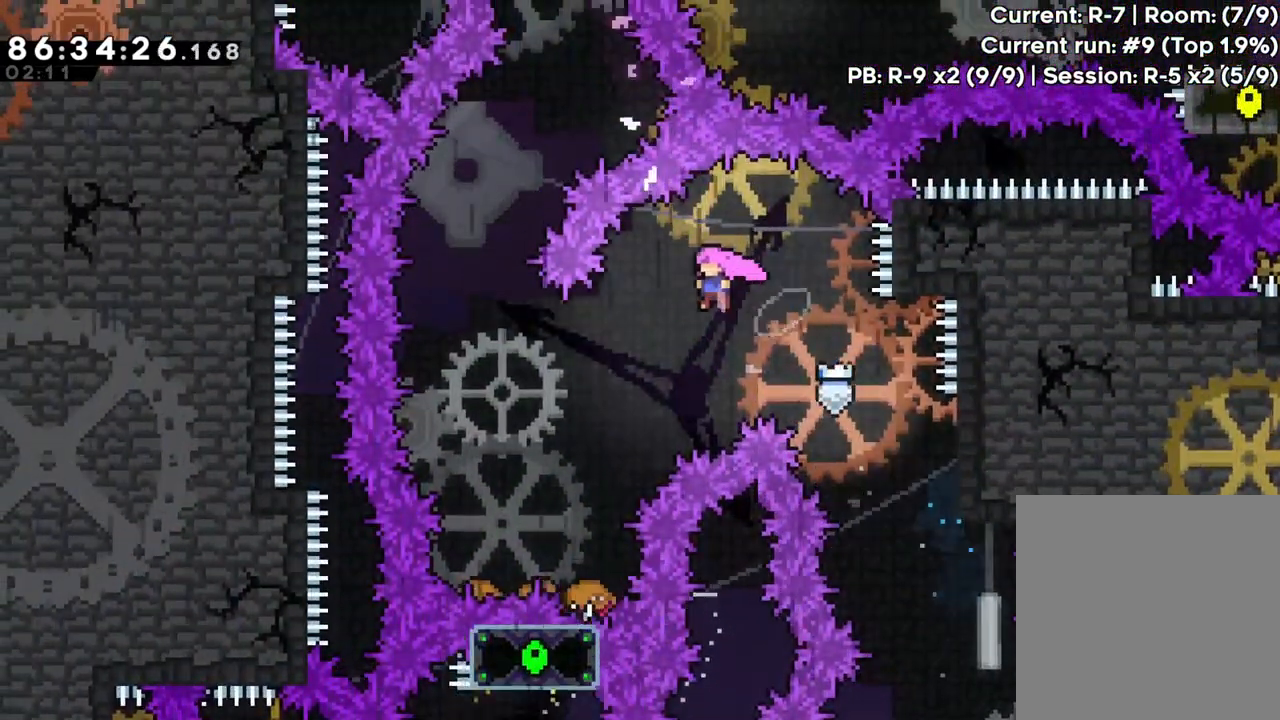
{"buttons": [], "left_stick": "left", "events": [[167, "A", "up"]]}
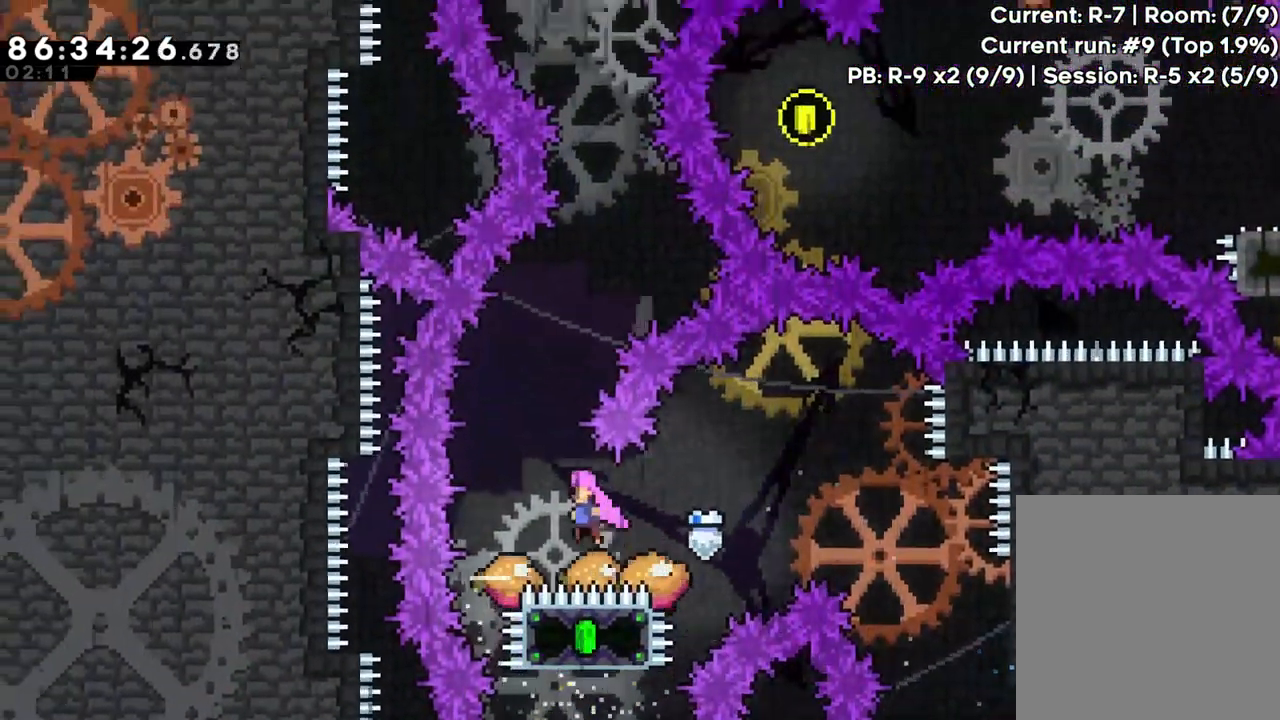
{"buttons": [], "left_stick": "center", "events": [[133, "left_stick", "center"], [300, "left_stick", "right"], [500, "left_stick", "center"]]}
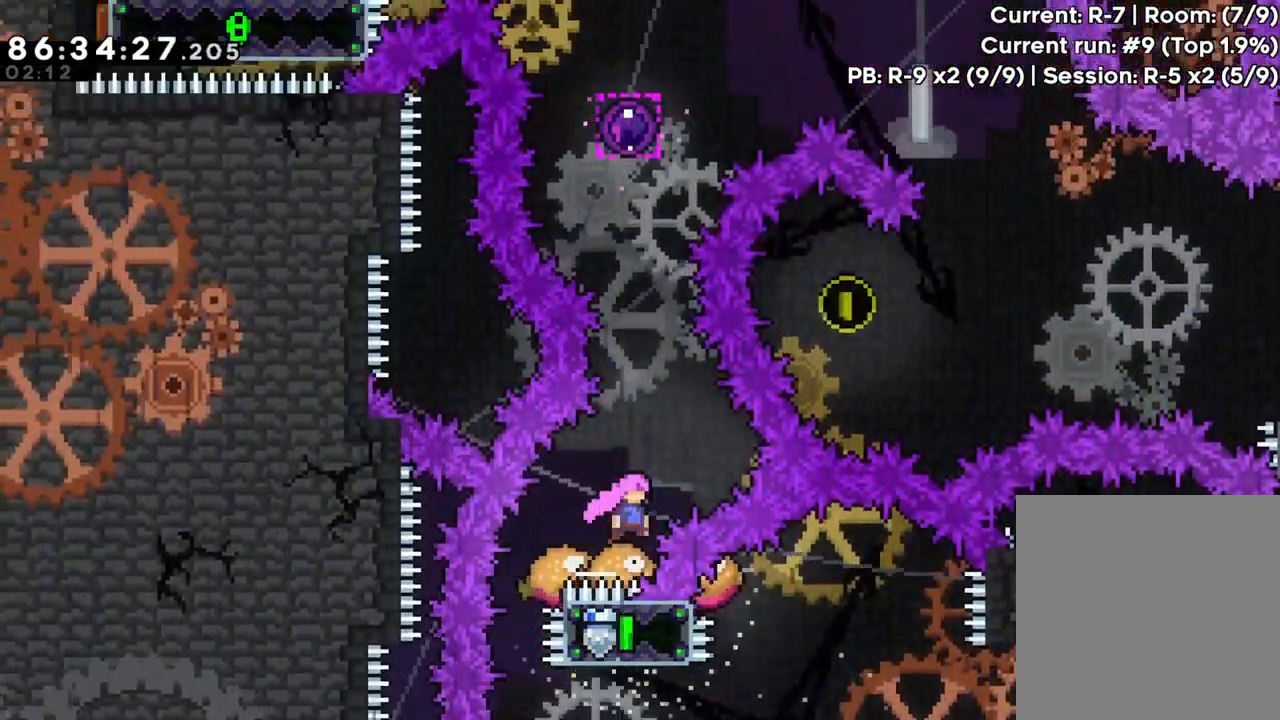
{"buttons": [], "left_stick": "center", "events": []}
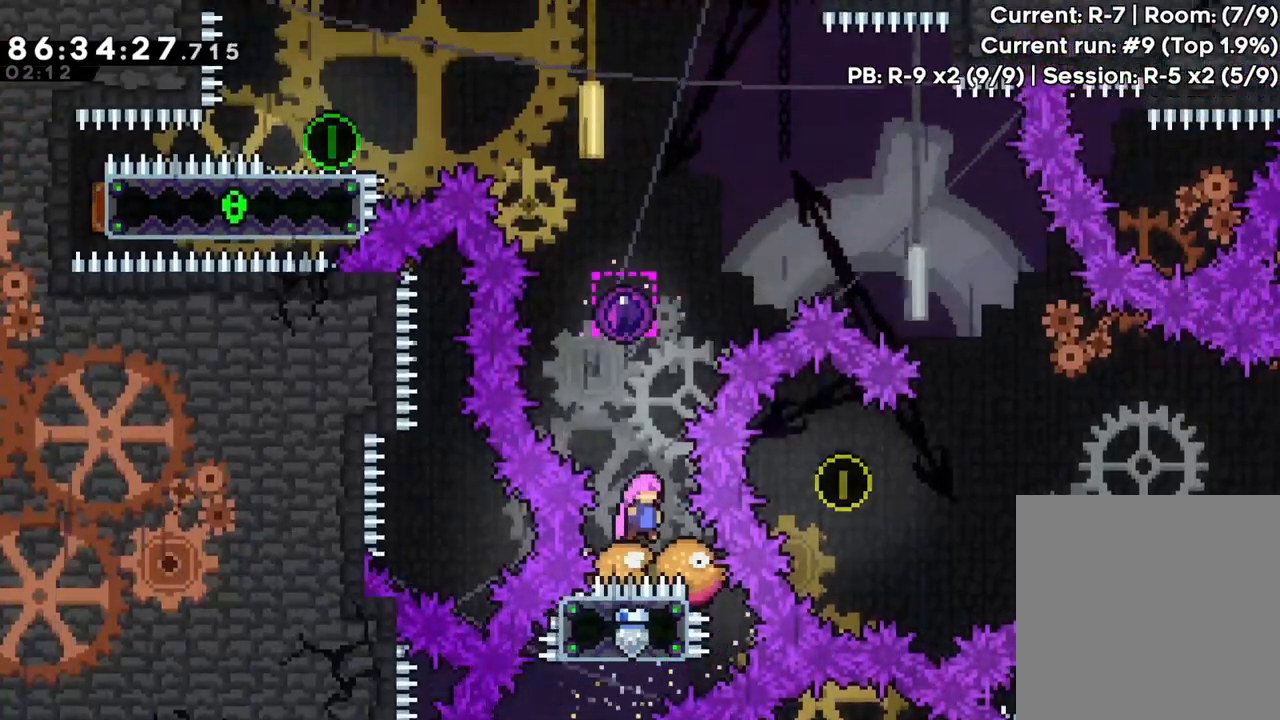
{"buttons": [], "left_stick": "left", "events": [[400, "left_stick", "left"]]}
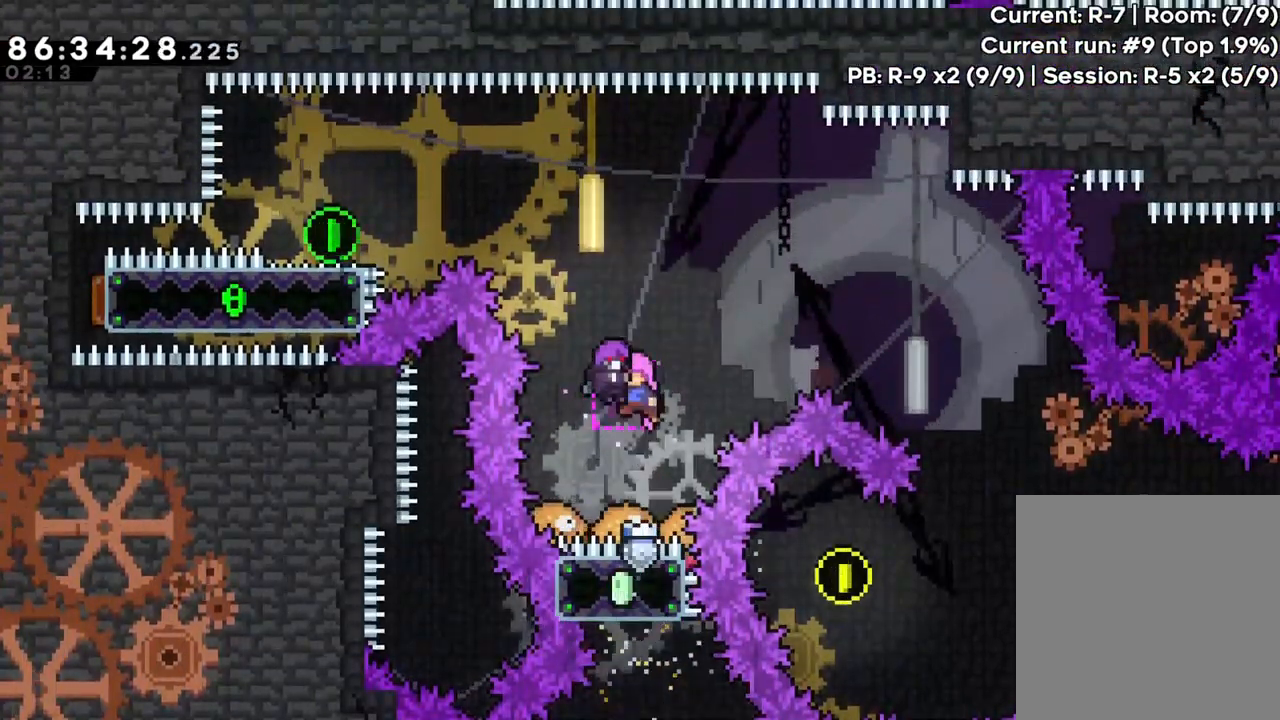
{"buttons": ["X"], "left_stick": "left", "events": [[467, "X", "down"]]}